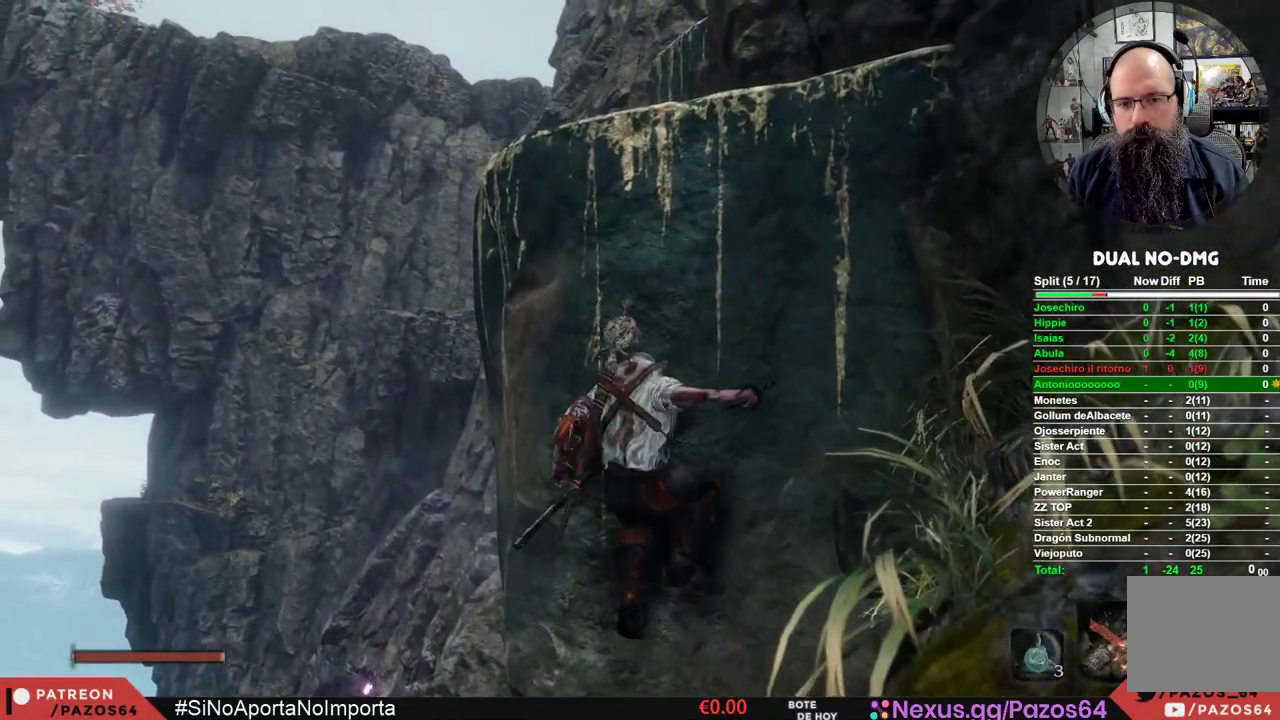
Gameplay with a controller (Xbox layout); each line is a JSON object with the inputs held at the frame after it. "events" lists button and stick changes between this image and that frame as [ms after this image, input, new state], when the widget could be followed in between.
{"buttons": ["X"], "left_stick": "up", "right_stick": "center", "events": [[117, "X", "down"], [167, "A", "up"], [250, "X", "up"], [317, "X", "down"], [433, "X", "up"], [500, "X", "down"]]}
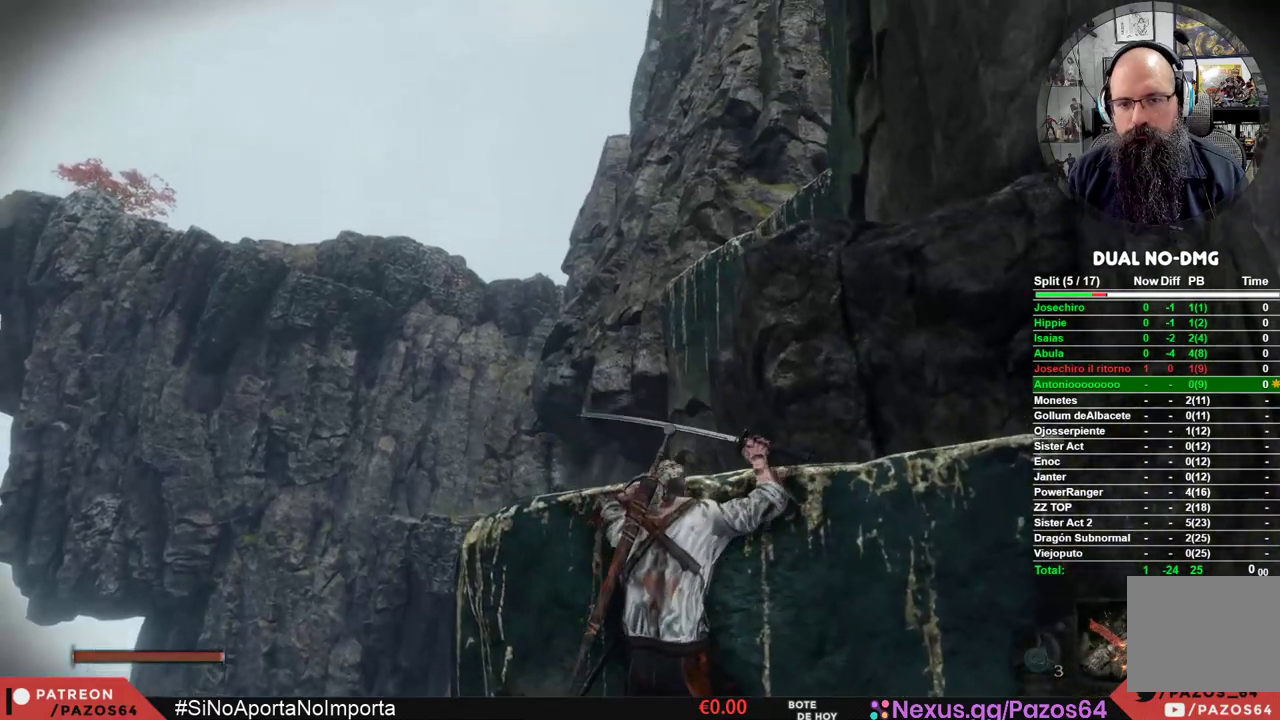
{"buttons": ["X"], "left_stick": "up", "right_stick": "center", "events": [[117, "X", "up"], [183, "X", "down"]]}
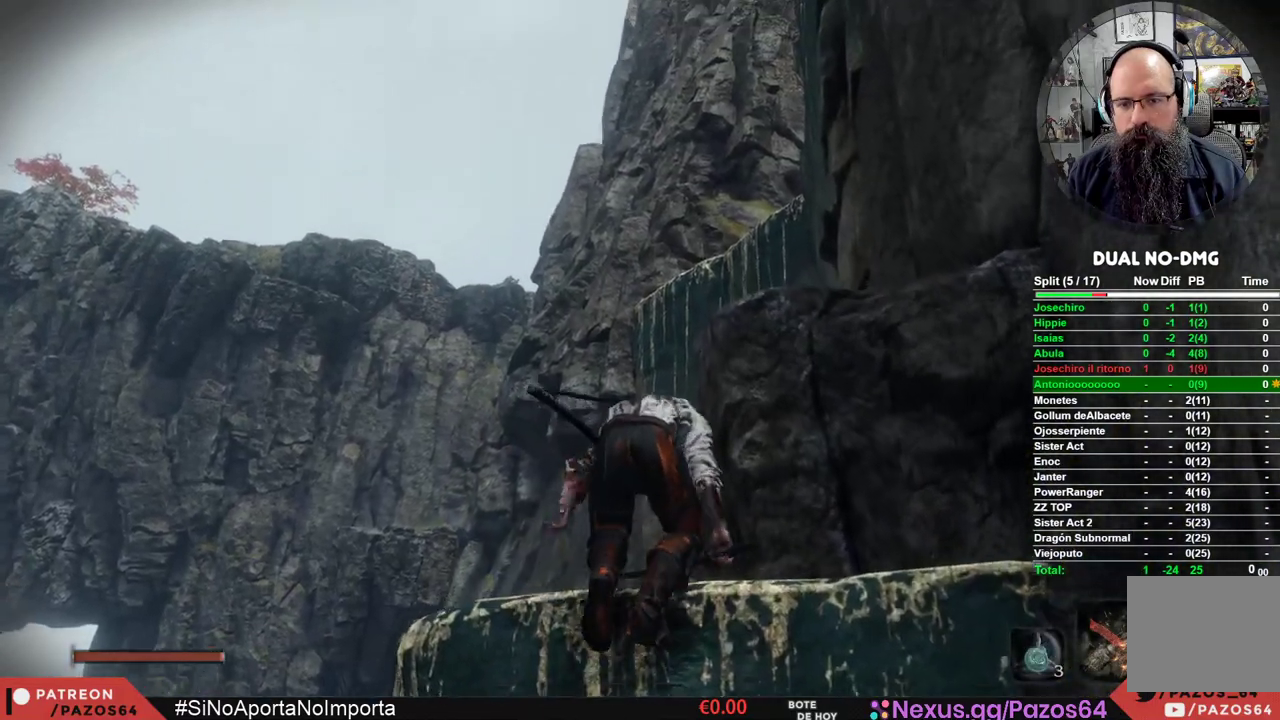
{"buttons": ["X"], "left_stick": "center", "right_stick": "center", "events": [[33, "left_stick", "center"]]}
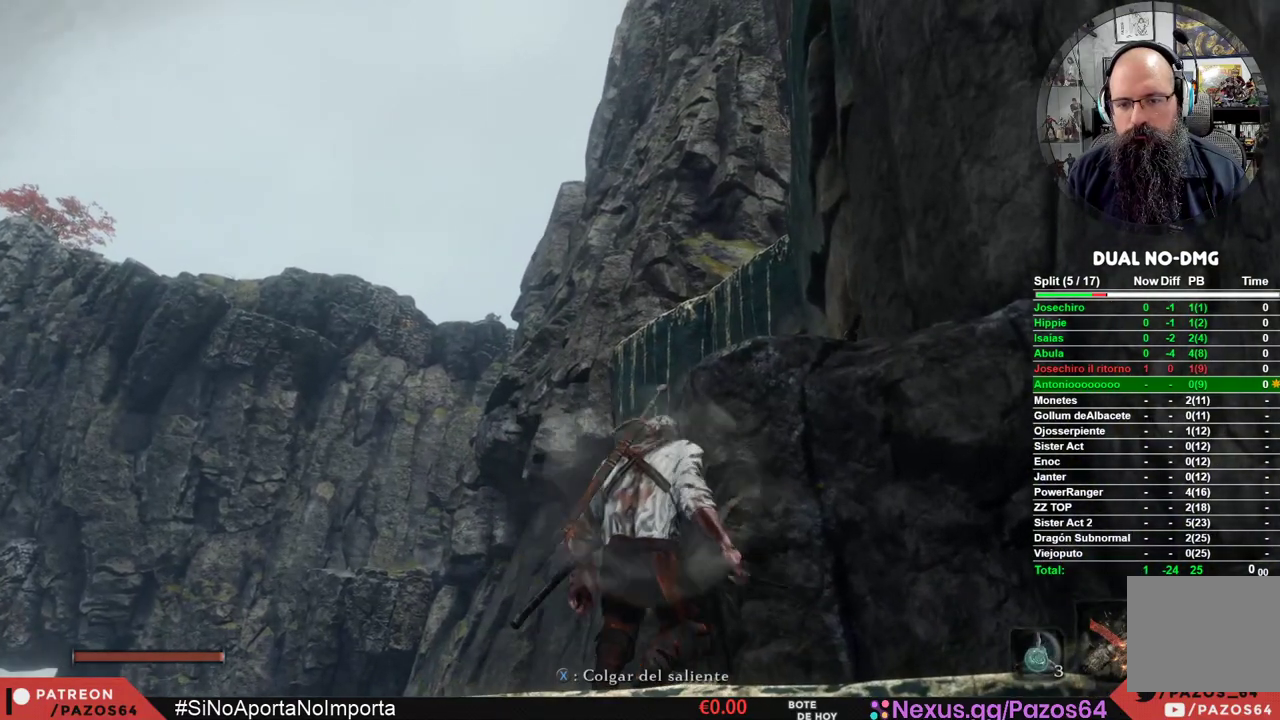
{"buttons": ["X"], "left_stick": "center", "right_stick": "center", "events": []}
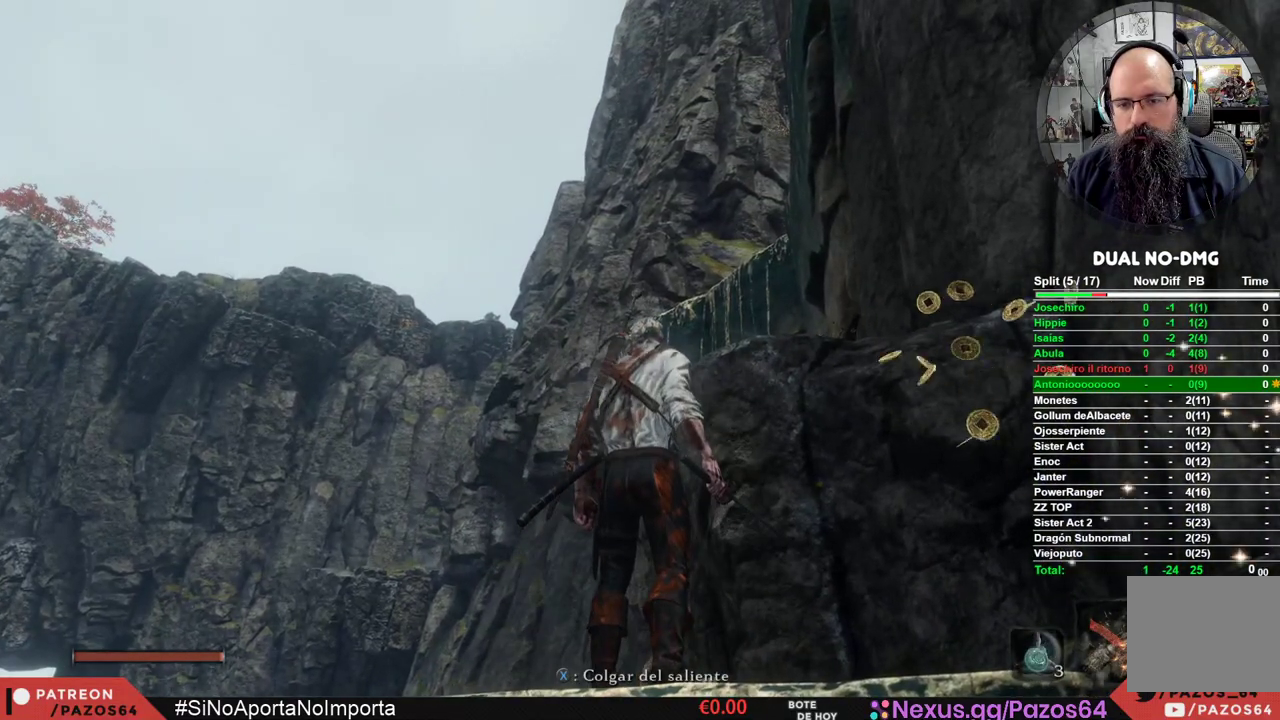
{"buttons": ["A"], "left_stick": "up-right", "right_stick": "center", "events": [[83, "left_stick", "up-right"], [133, "X", "up"], [267, "A", "down"]]}
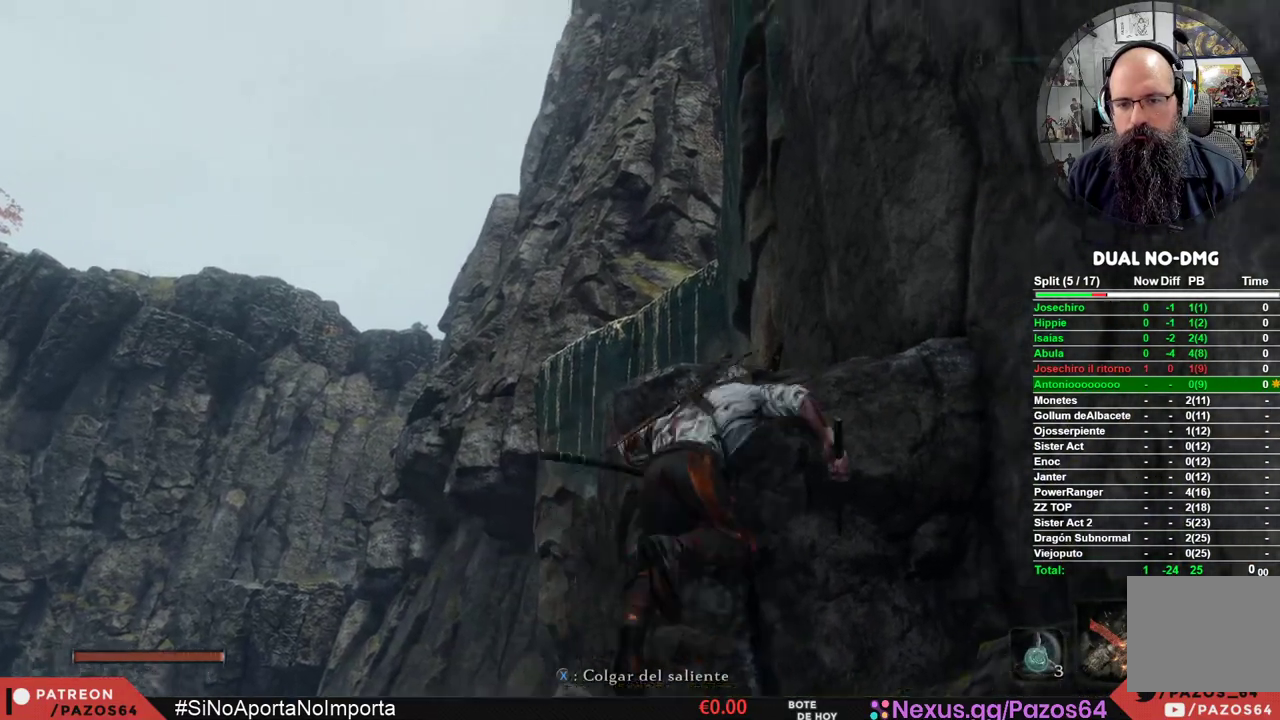
{"buttons": [], "left_stick": "center", "right_stick": "down-right", "events": [[117, "A", "up"], [217, "left_stick", "up"], [283, "right_stick", "down-right"], [400, "left_stick", "center"]]}
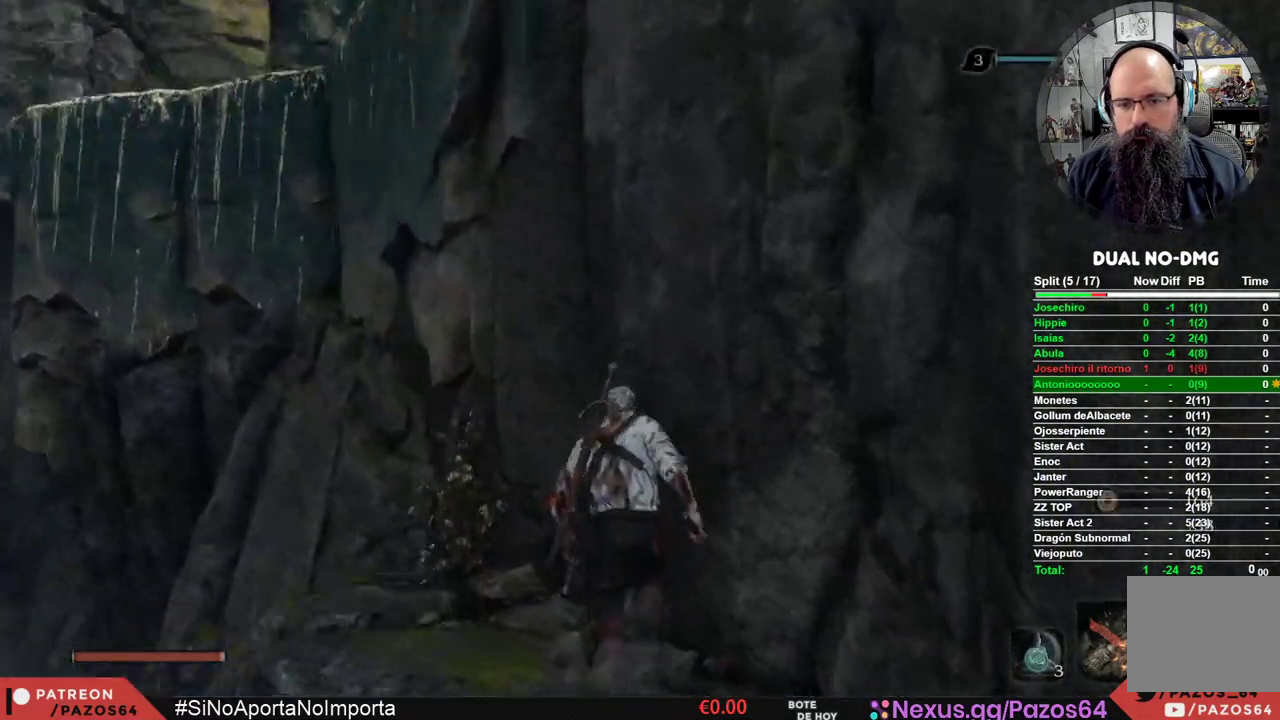
{"buttons": ["A"], "left_stick": "up", "right_stick": "center", "events": [[100, "right_stick", "center"], [133, "left_stick", "up-left"], [317, "A", "down"], [500, "left_stick", "up"]]}
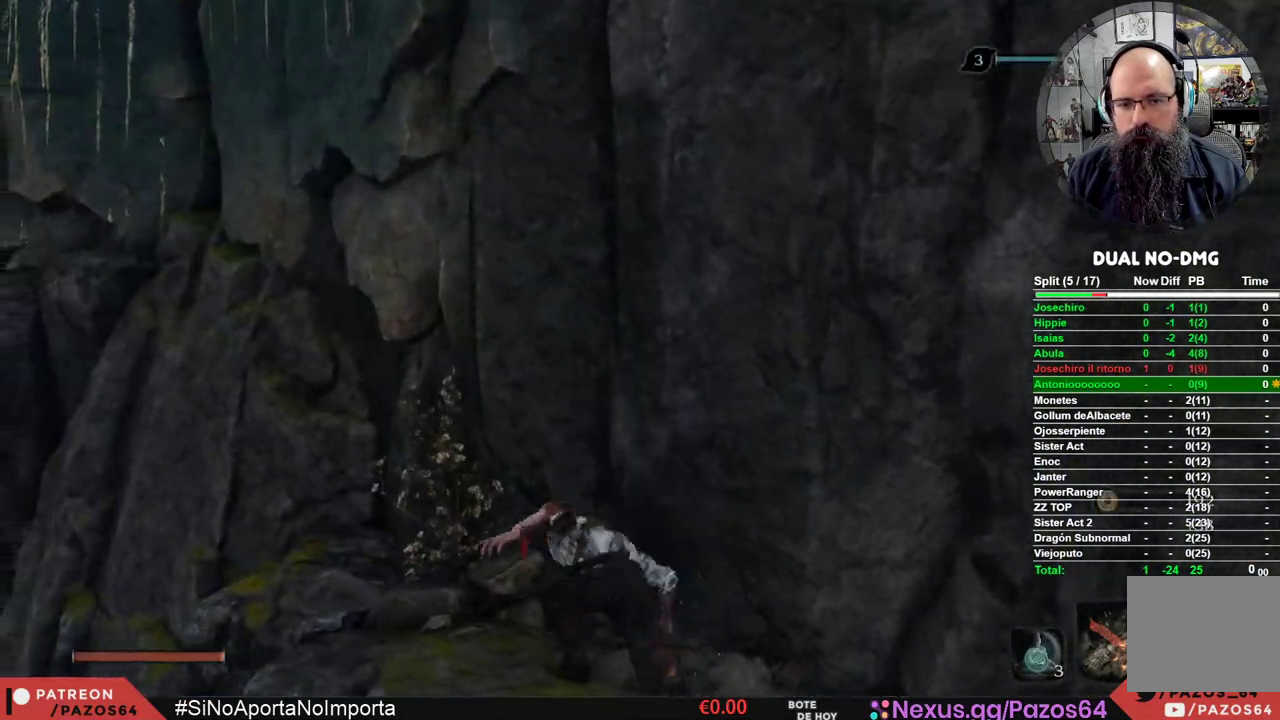
{"buttons": ["A"], "left_stick": "up-right", "right_stick": "center", "events": [[267, "A", "up"], [300, "left_stick", "up-right"], [367, "A", "down"]]}
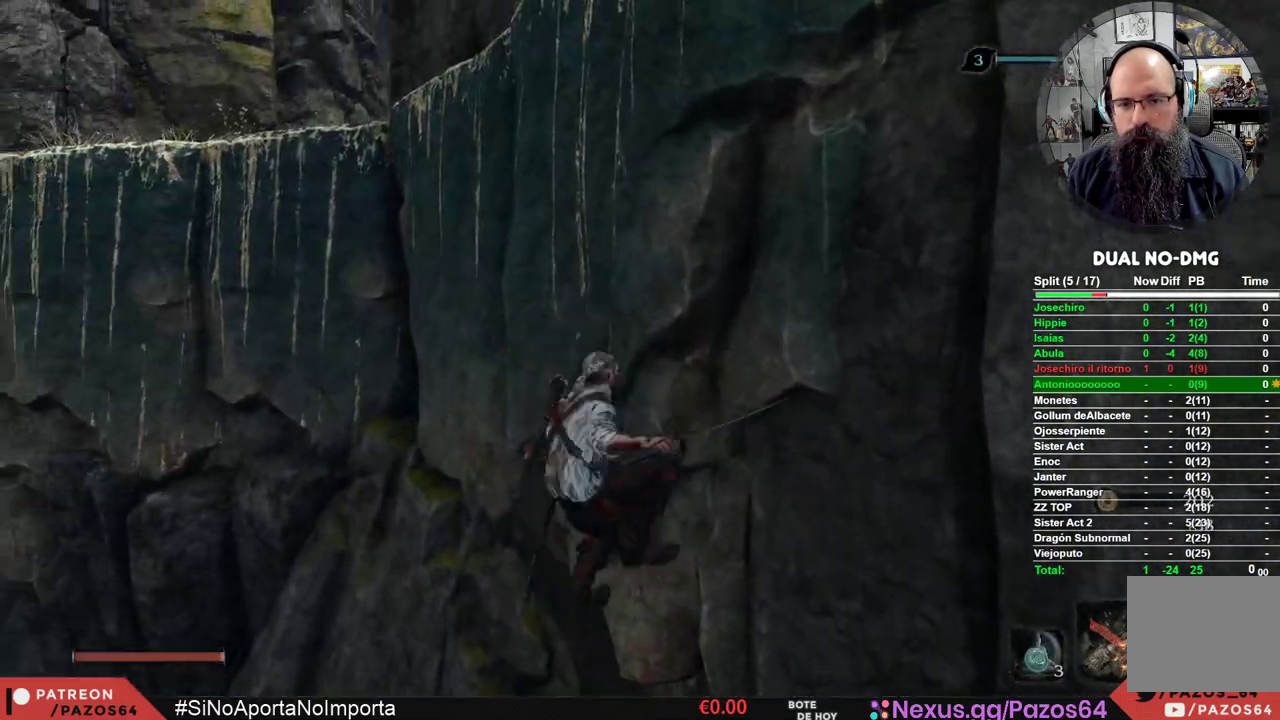
{"buttons": [], "left_stick": "up", "right_stick": "center", "events": [[167, "left_stick", "up"], [283, "X", "down"], [333, "A", "up"], [483, "X", "up"]]}
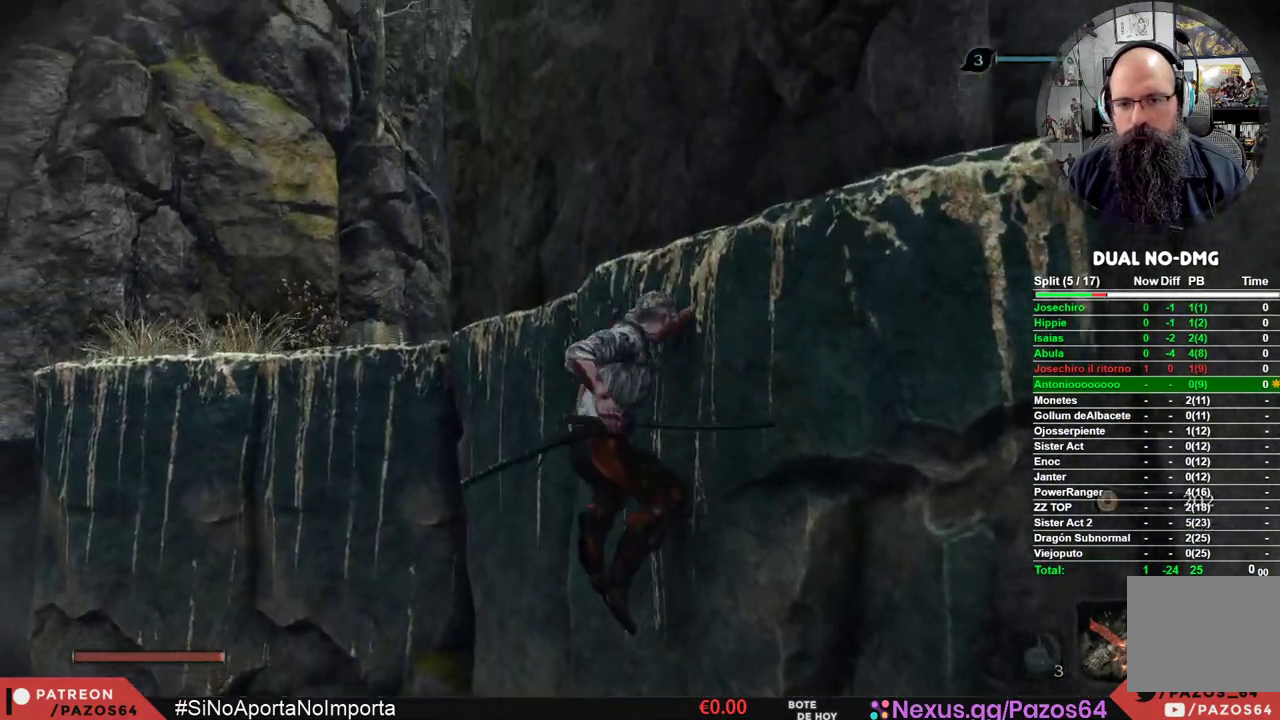
{"buttons": [], "left_stick": "up-left", "right_stick": "center", "events": [[100, "left_stick", "up-left"]]}
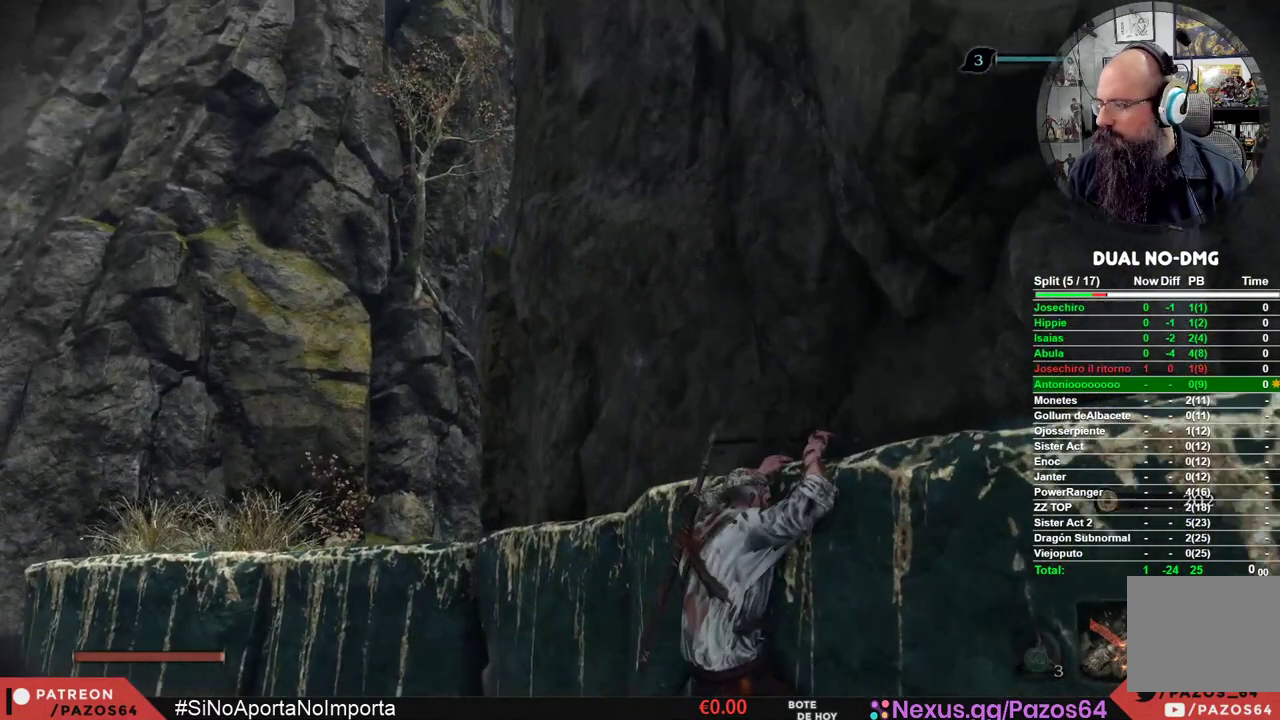
{"buttons": [], "left_stick": "up-left", "right_stick": "center", "events": []}
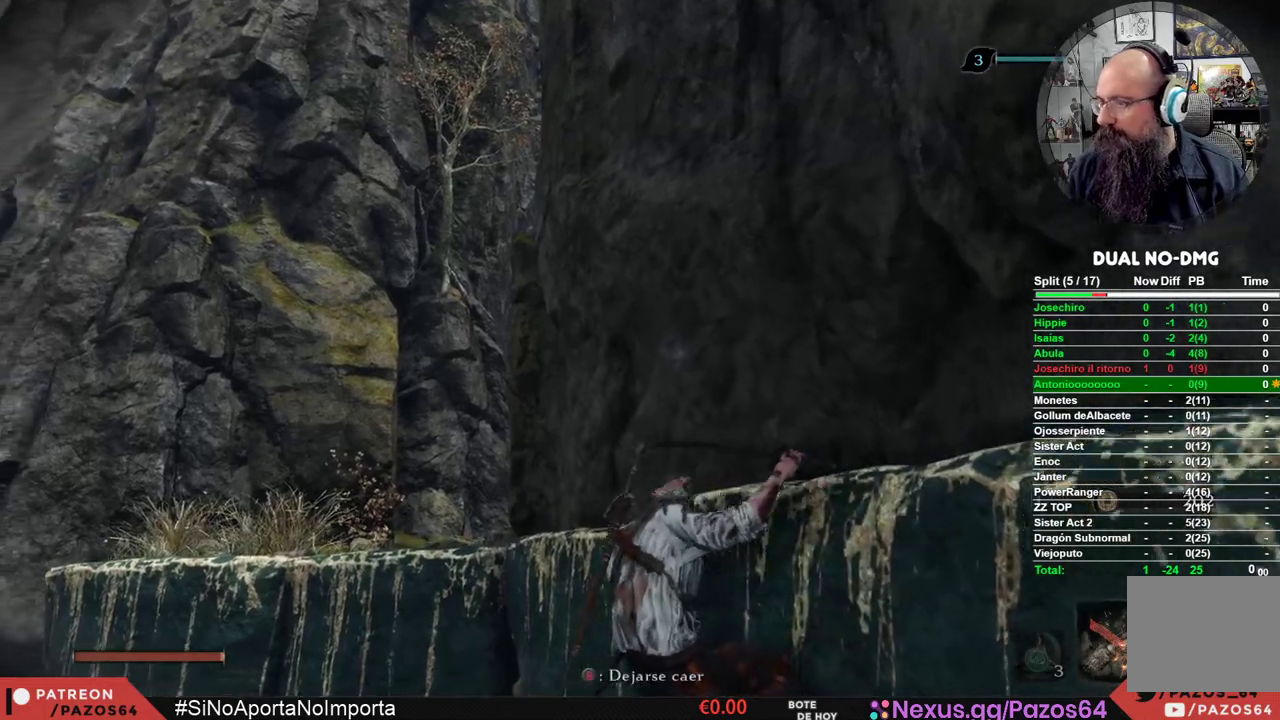
{"buttons": [], "left_stick": "up-left", "right_stick": "center", "events": []}
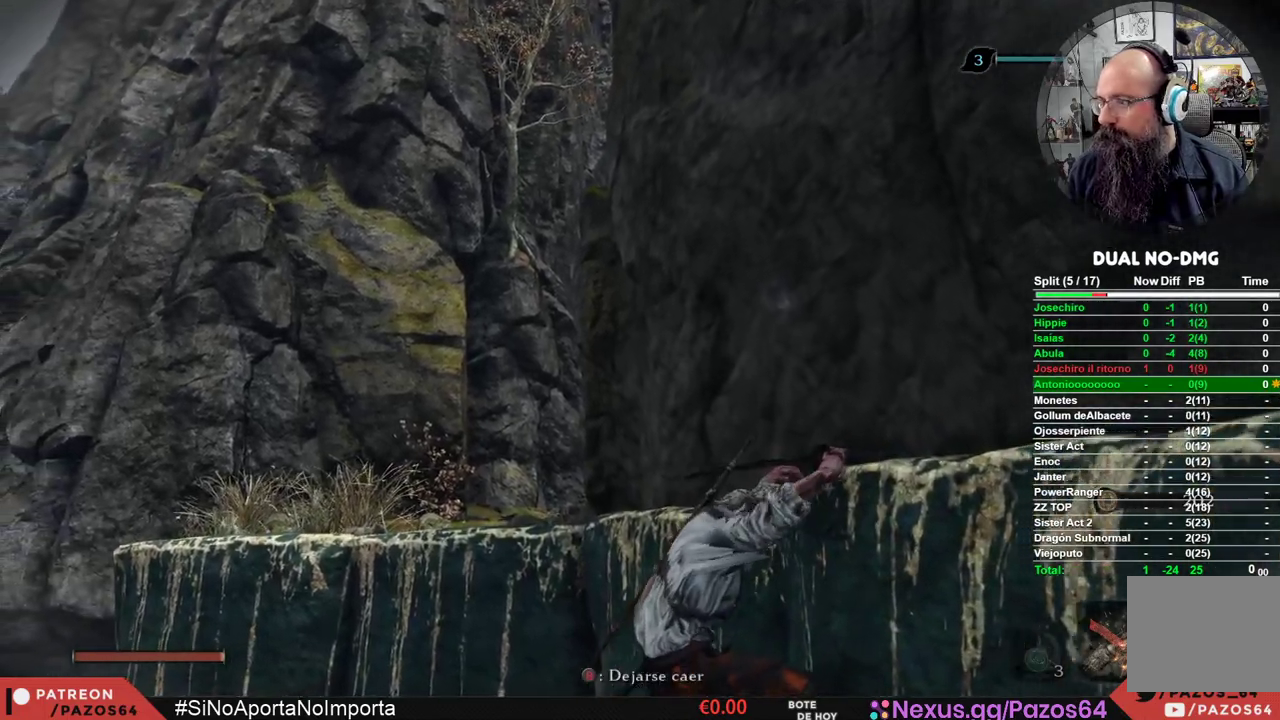
{"buttons": [], "left_stick": "up-left", "right_stick": "center", "events": []}
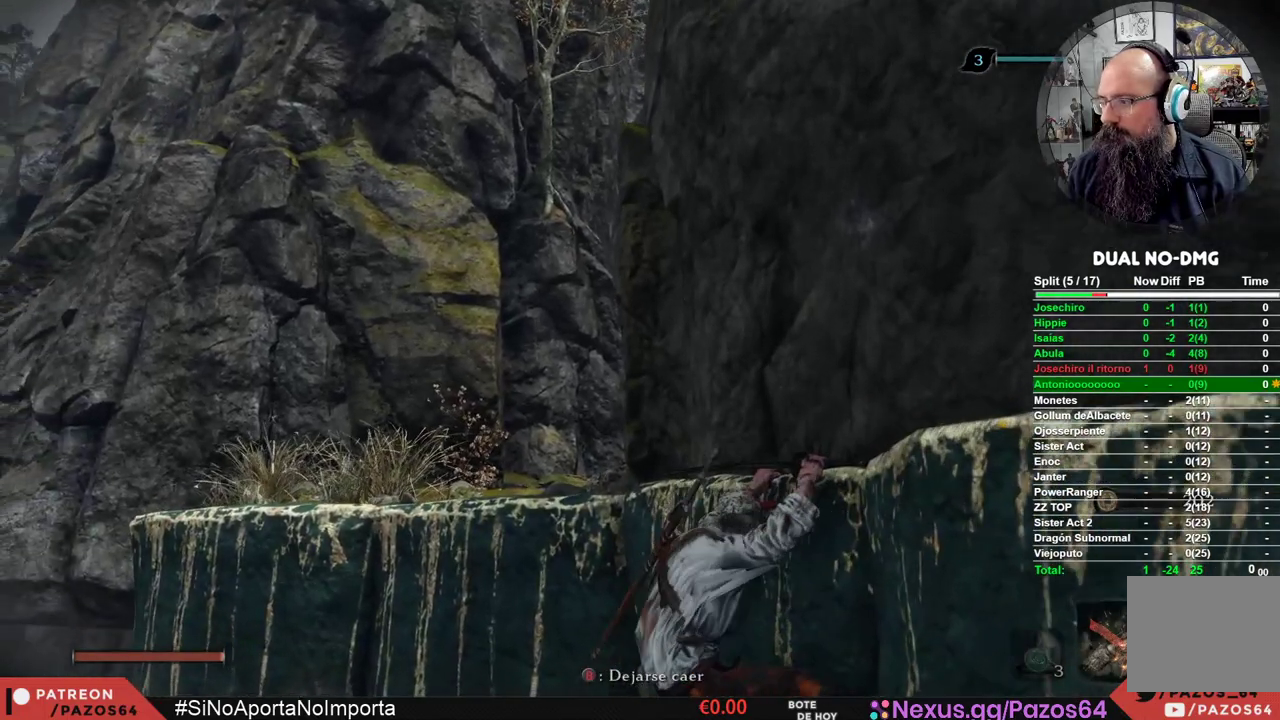
{"buttons": [], "left_stick": "up-left", "right_stick": "center", "events": []}
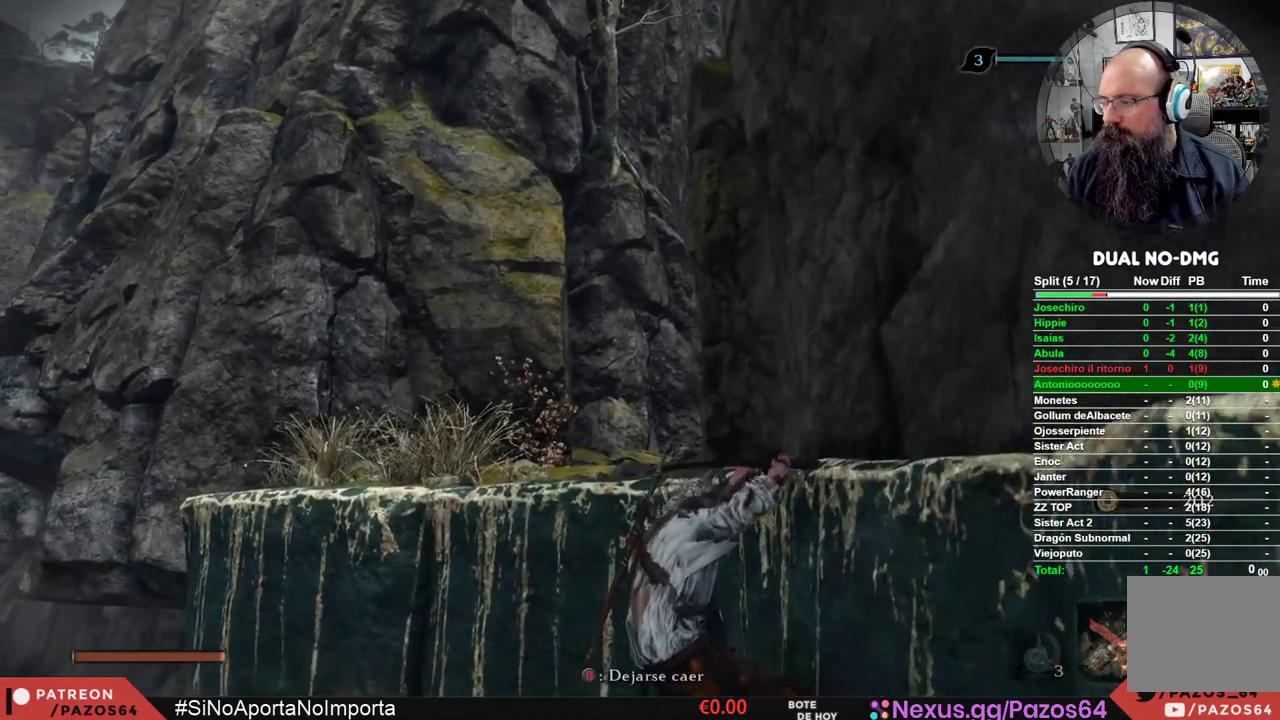
{"buttons": [], "left_stick": "up-left", "right_stick": "center", "events": []}
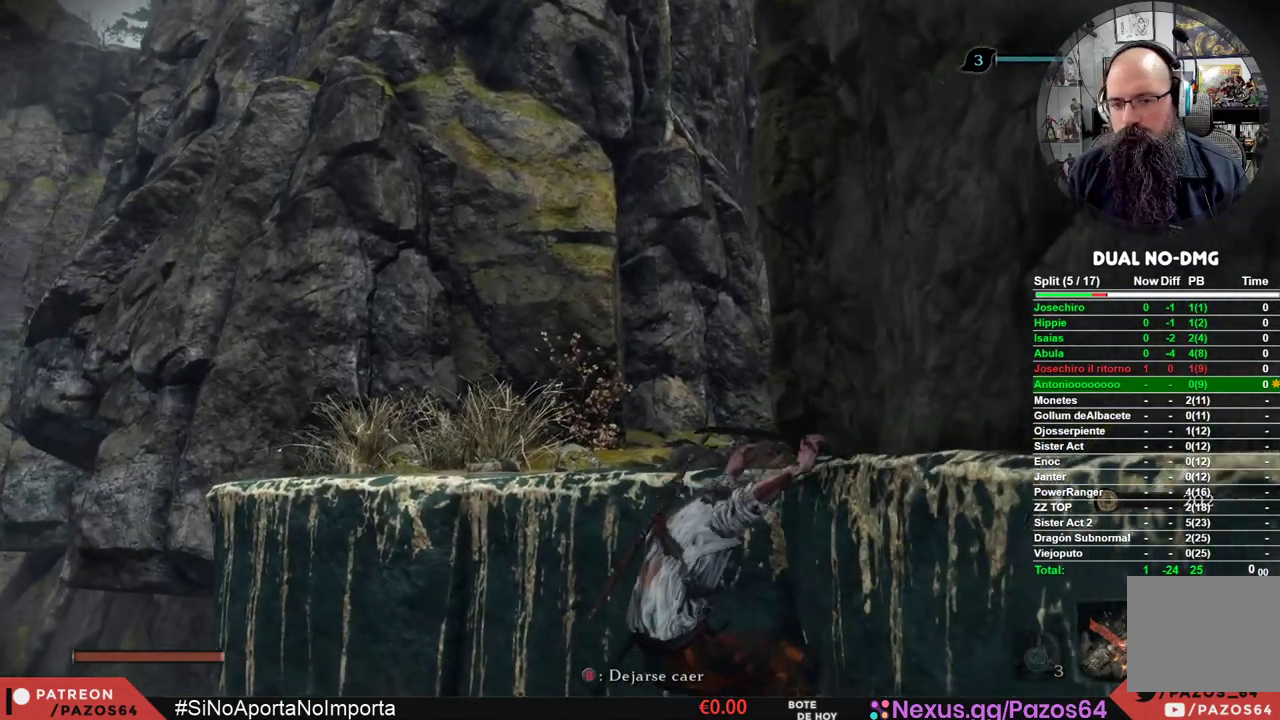
{"buttons": [], "left_stick": "up-left", "right_stick": "center", "events": []}
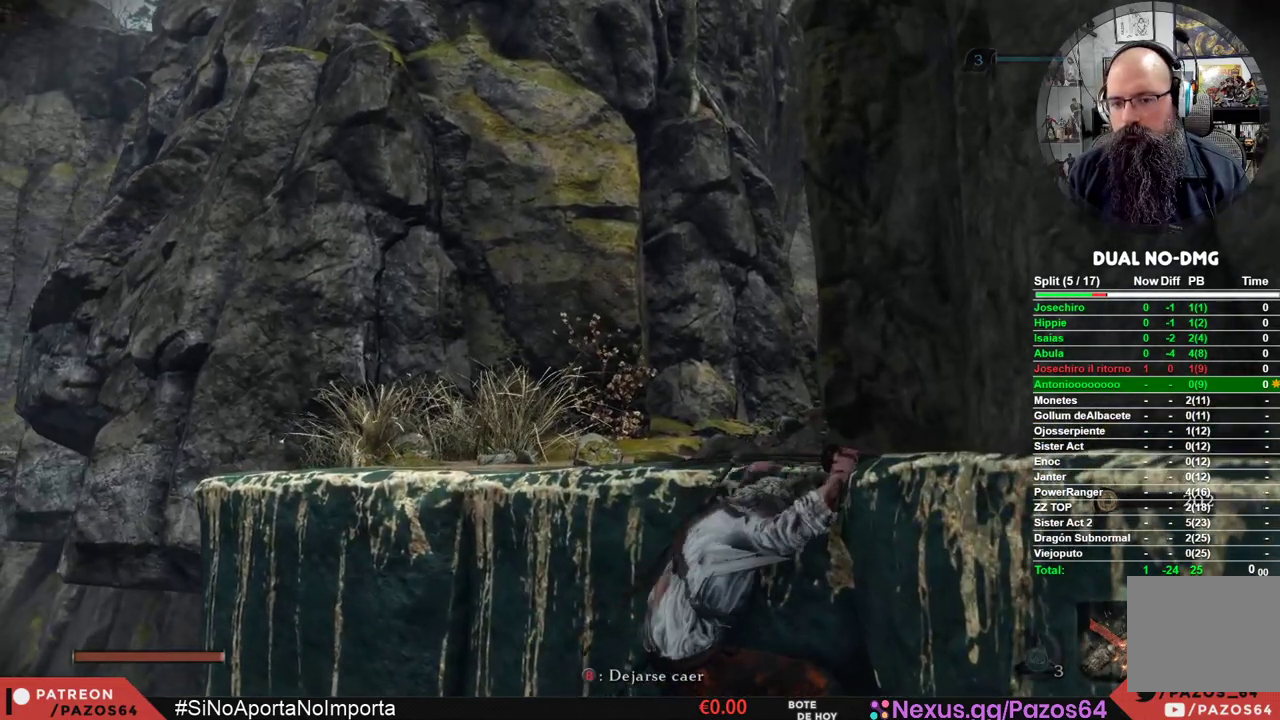
{"buttons": ["X"], "left_stick": "up", "right_stick": "center", "events": [[300, "left_stick", "up"], [383, "X", "down"]]}
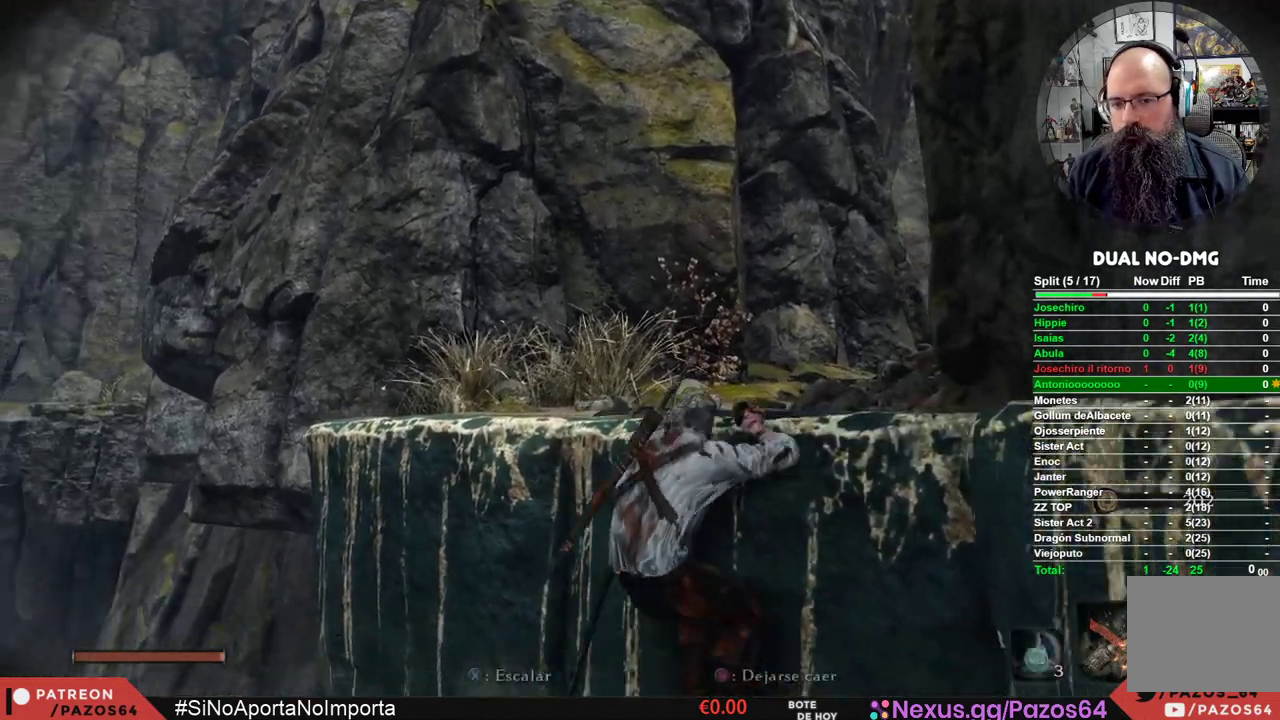
{"buttons": [], "left_stick": "up-left", "right_stick": "right", "events": [[83, "X", "up"], [367, "right_stick", "right"], [400, "left_stick", "up-left"]]}
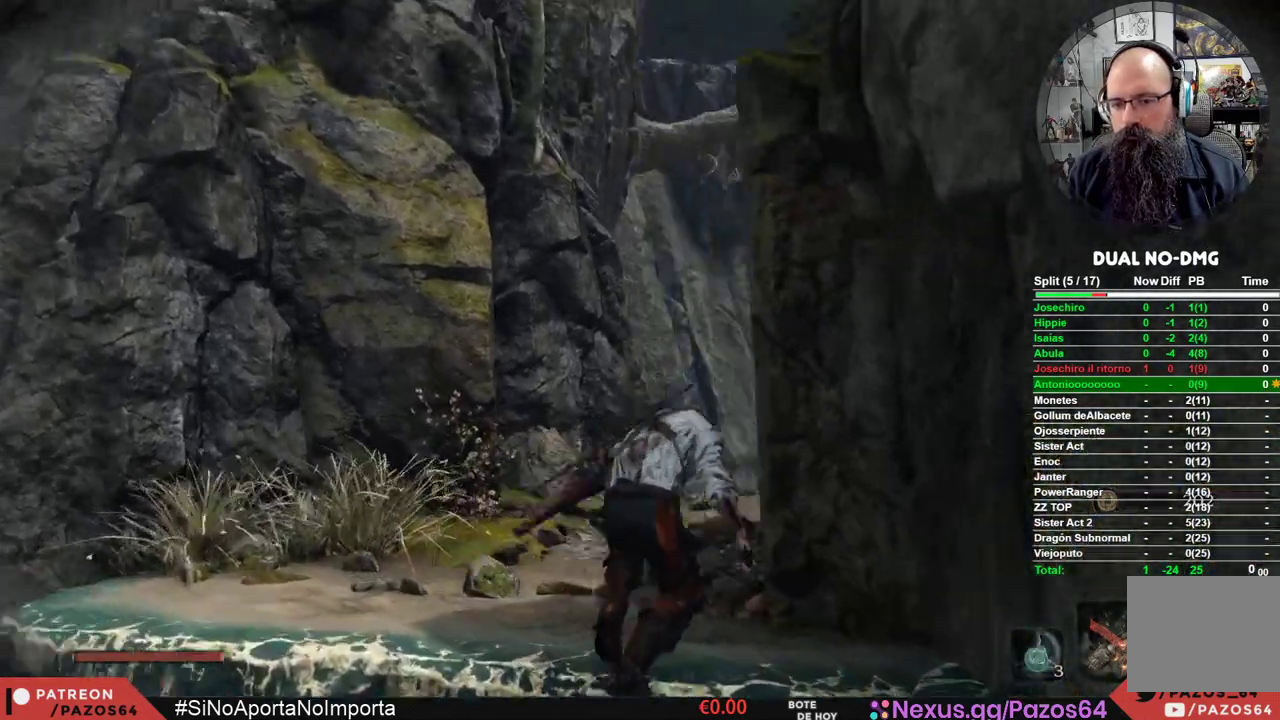
{"buttons": [], "left_stick": "up-left", "right_stick": "center", "events": [[50, "right_stick", "center"], [317, "right_stick", "up"], [433, "right_stick", "center"]]}
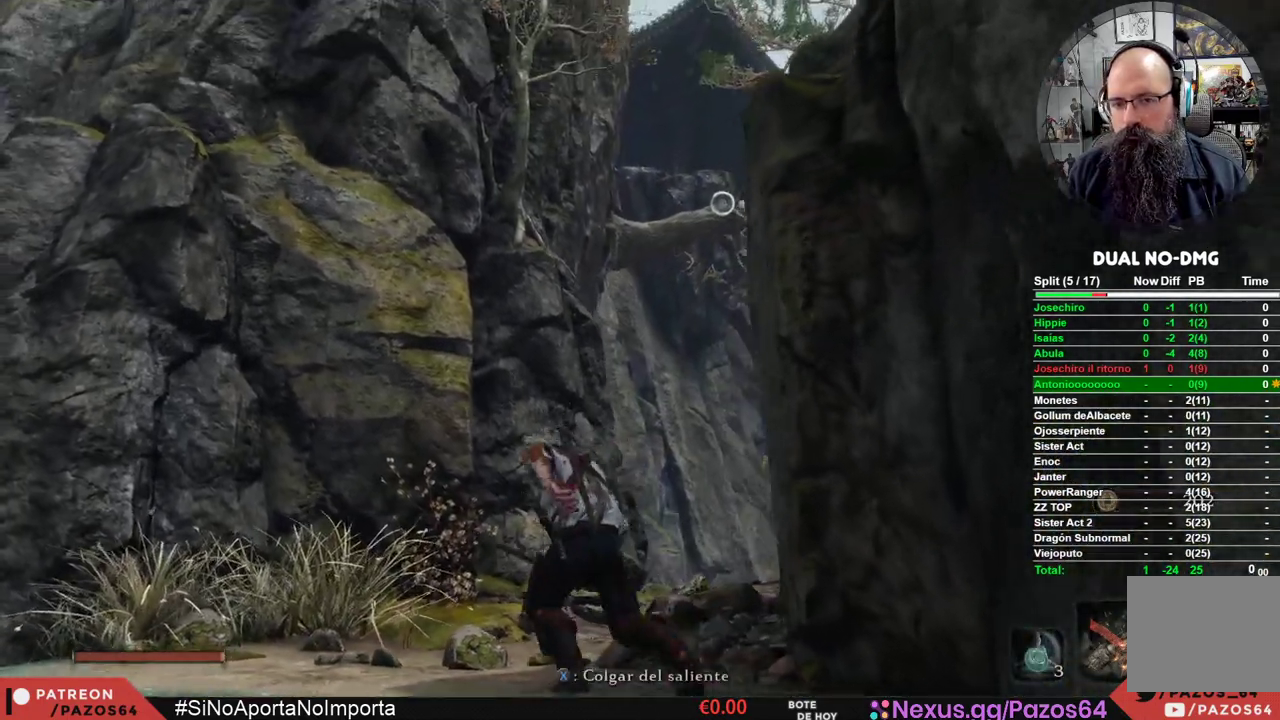
{"buttons": [], "left_stick": "up", "right_stick": "center", "events": [[133, "left_stick", "up"], [150, "right_stick", "up"], [317, "right_stick", "center"]]}
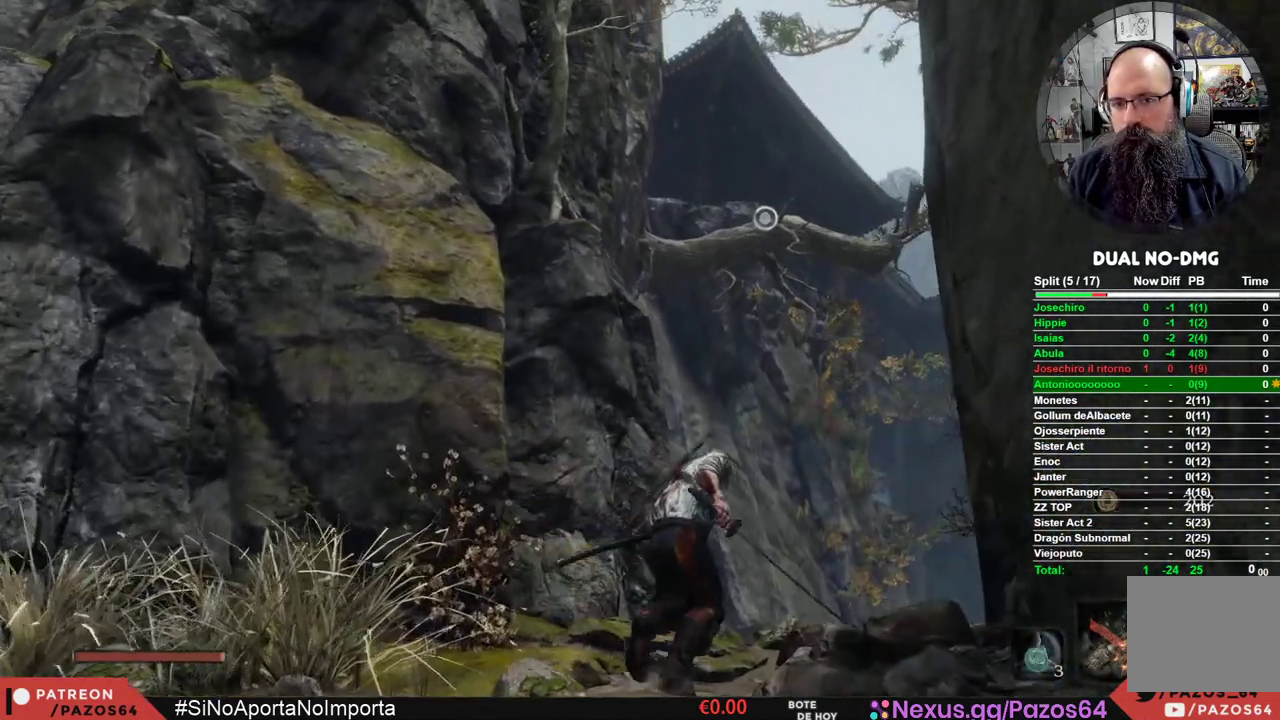
{"buttons": [], "left_stick": "center", "right_stick": "center", "events": [[317, "left_stick", "center"]]}
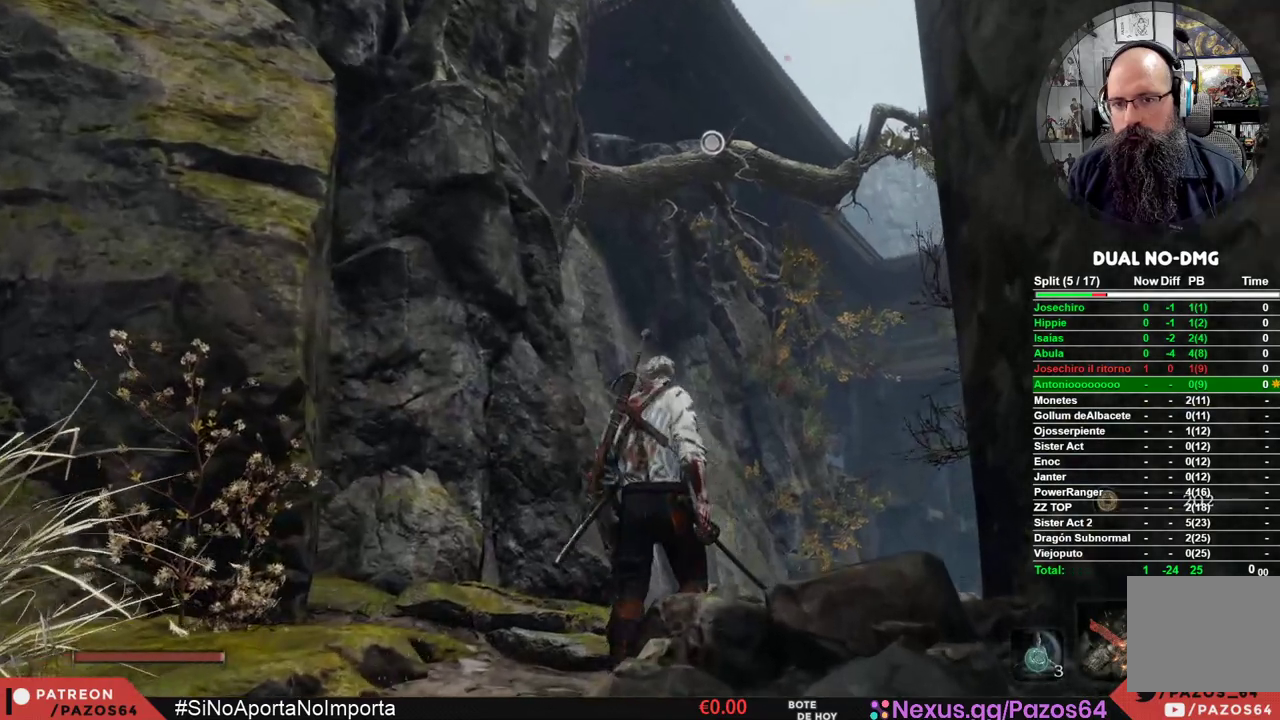
{"buttons": [], "left_stick": "center", "right_stick": "center", "events": []}
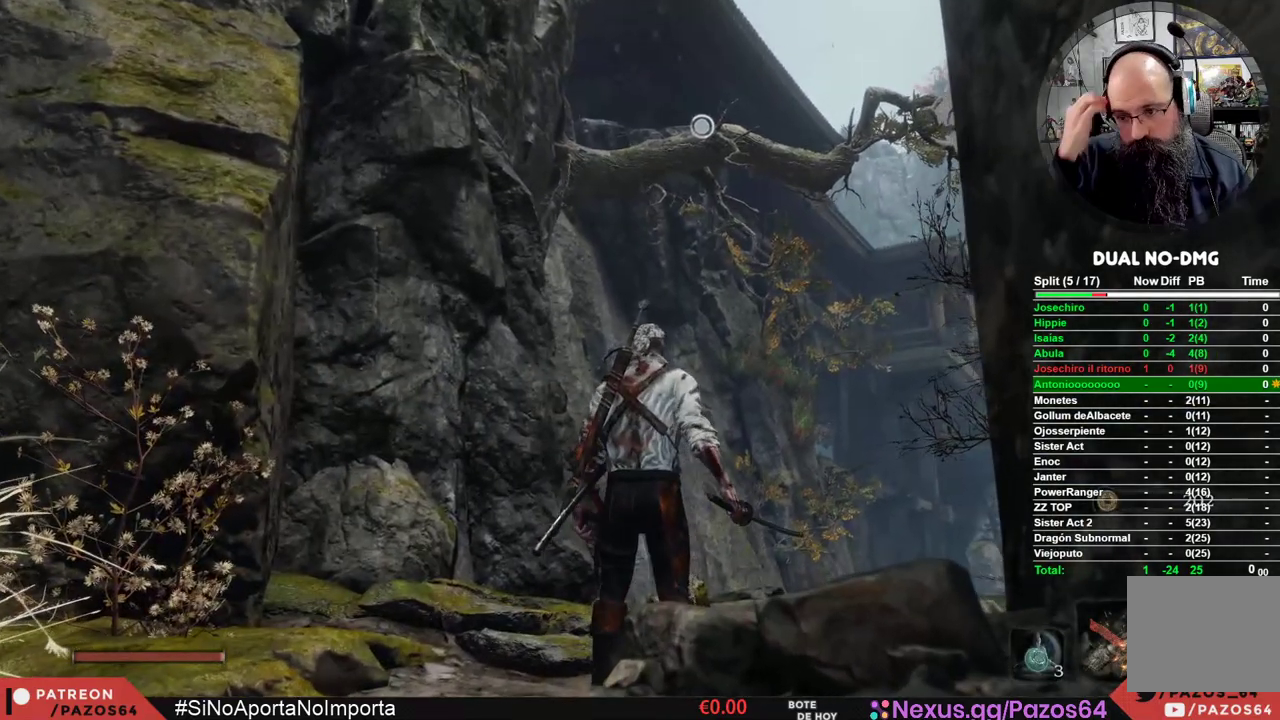
{"buttons": [], "left_stick": "center", "right_stick": "center", "events": []}
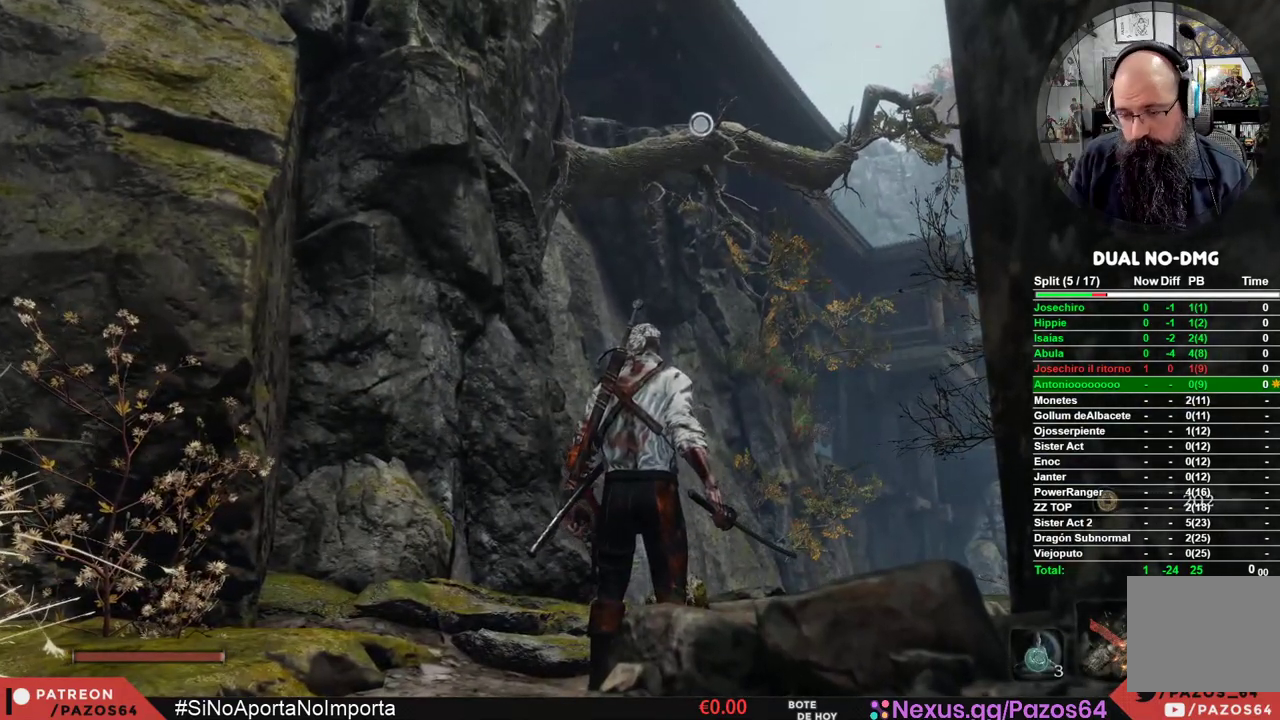
{"buttons": [], "left_stick": "center", "right_stick": "center", "events": []}
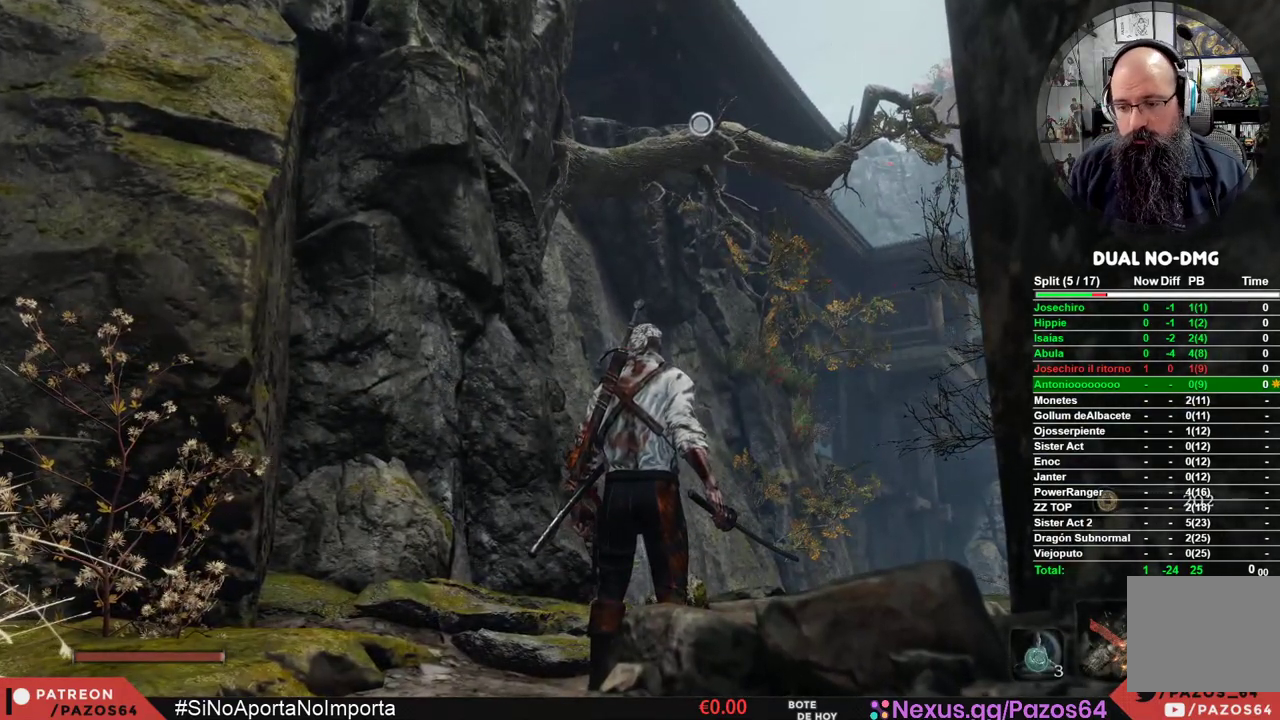
{"buttons": [], "left_stick": "up", "right_stick": "center", "events": [[350, "left_stick", "up"]]}
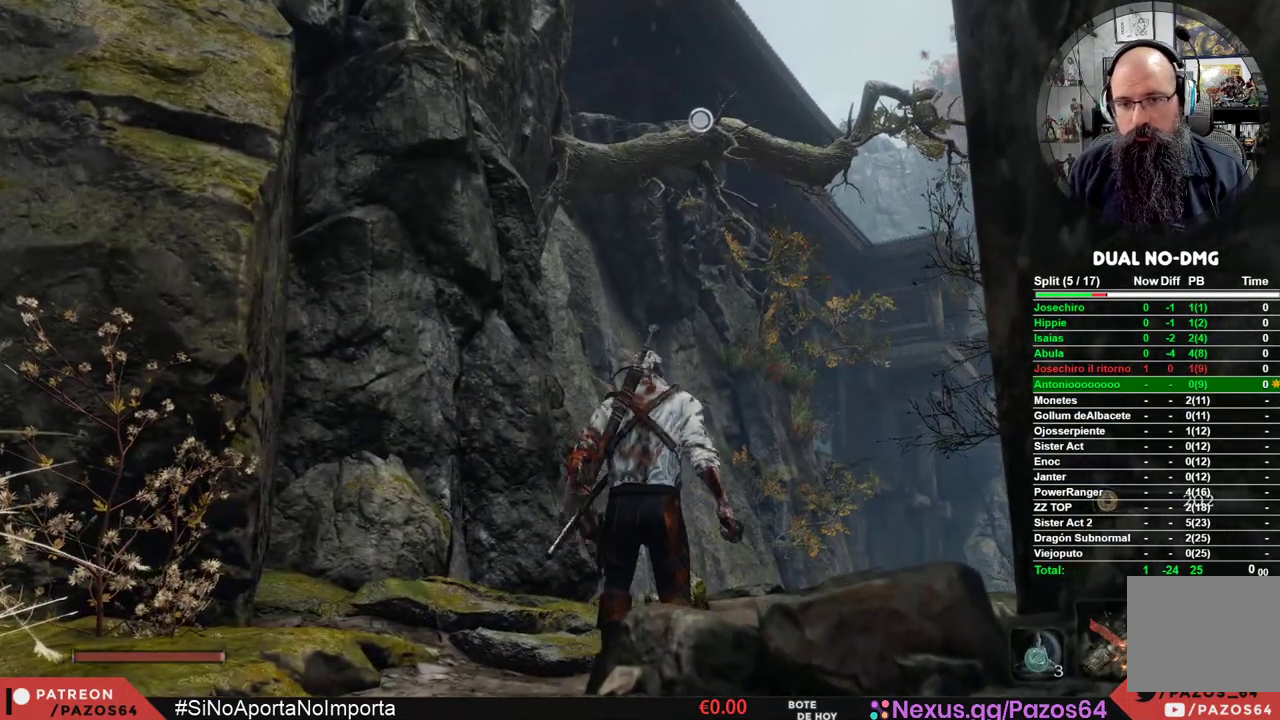
{"buttons": ["A", "L2"], "left_stick": "up", "right_stick": "center", "events": [[17, "A", "down"], [367, "L2", "down"]]}
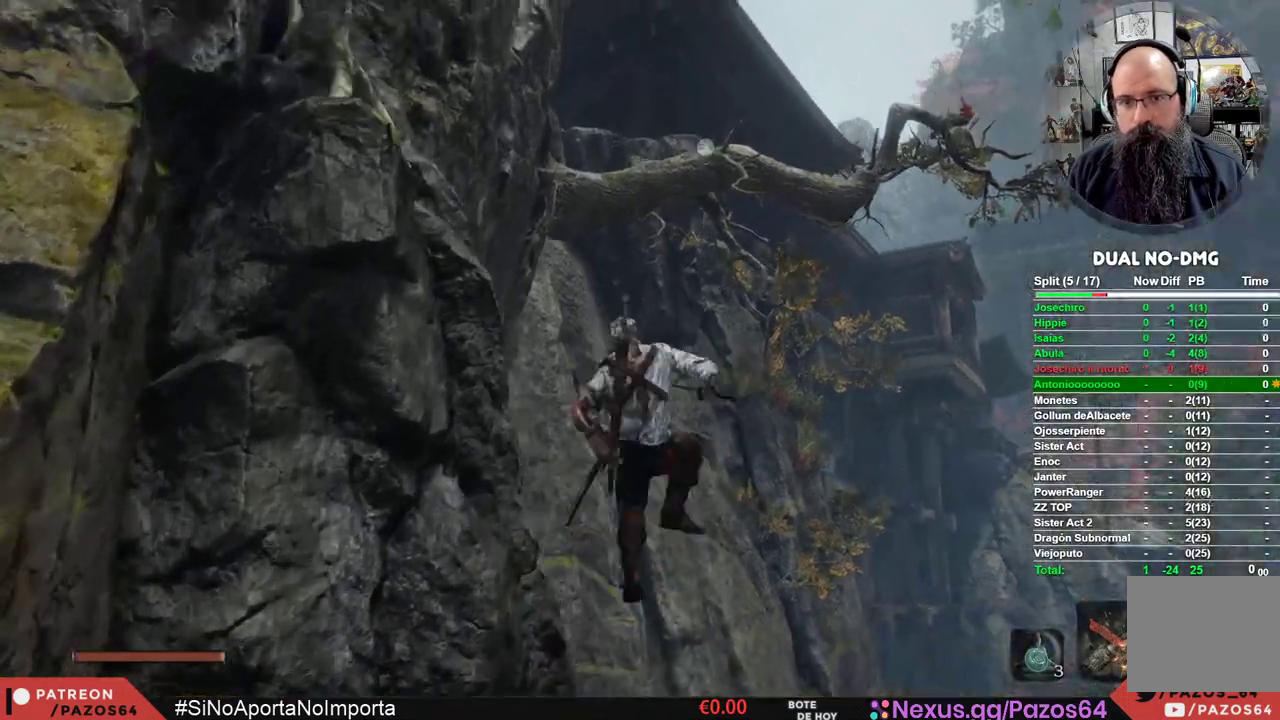
{"buttons": ["L2"], "left_stick": "center", "right_stick": "center", "events": [[133, "A", "up"], [250, "L2", "up"], [283, "left_stick", "center"], [367, "L2", "down"]]}
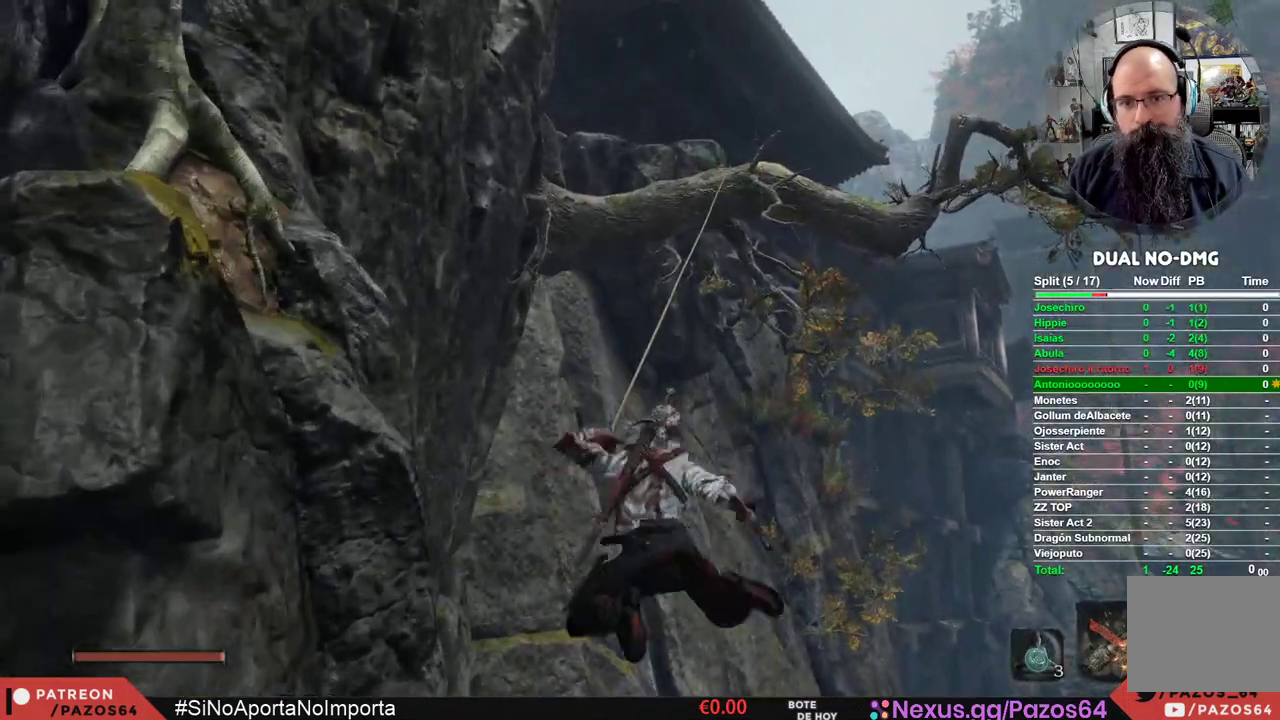
{"buttons": [], "left_stick": "center", "right_stick": "left", "events": [[100, "L2", "up"], [333, "right_stick", "left"]]}
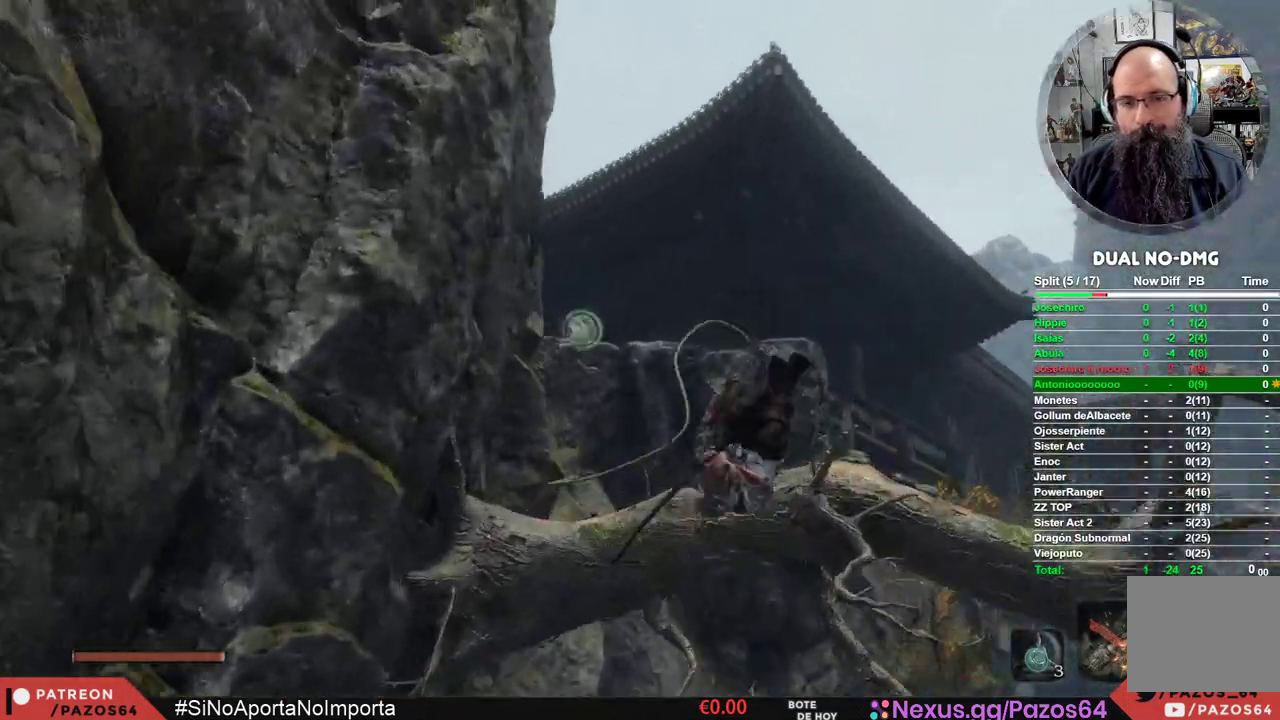
{"buttons": [], "left_stick": "center", "right_stick": "center", "events": [[133, "right_stick", "center"], [250, "L2", "down"], [500, "L2", "up"]]}
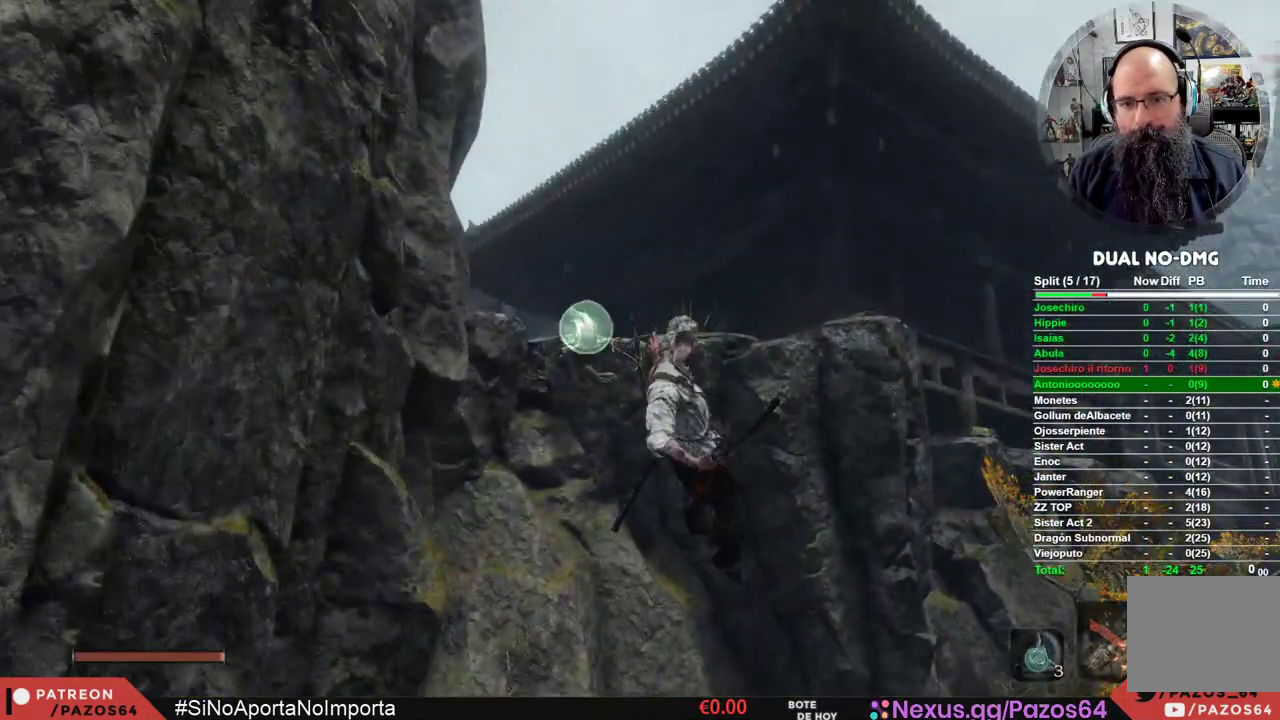
{"buttons": [], "left_stick": "center", "right_stick": "center", "events": []}